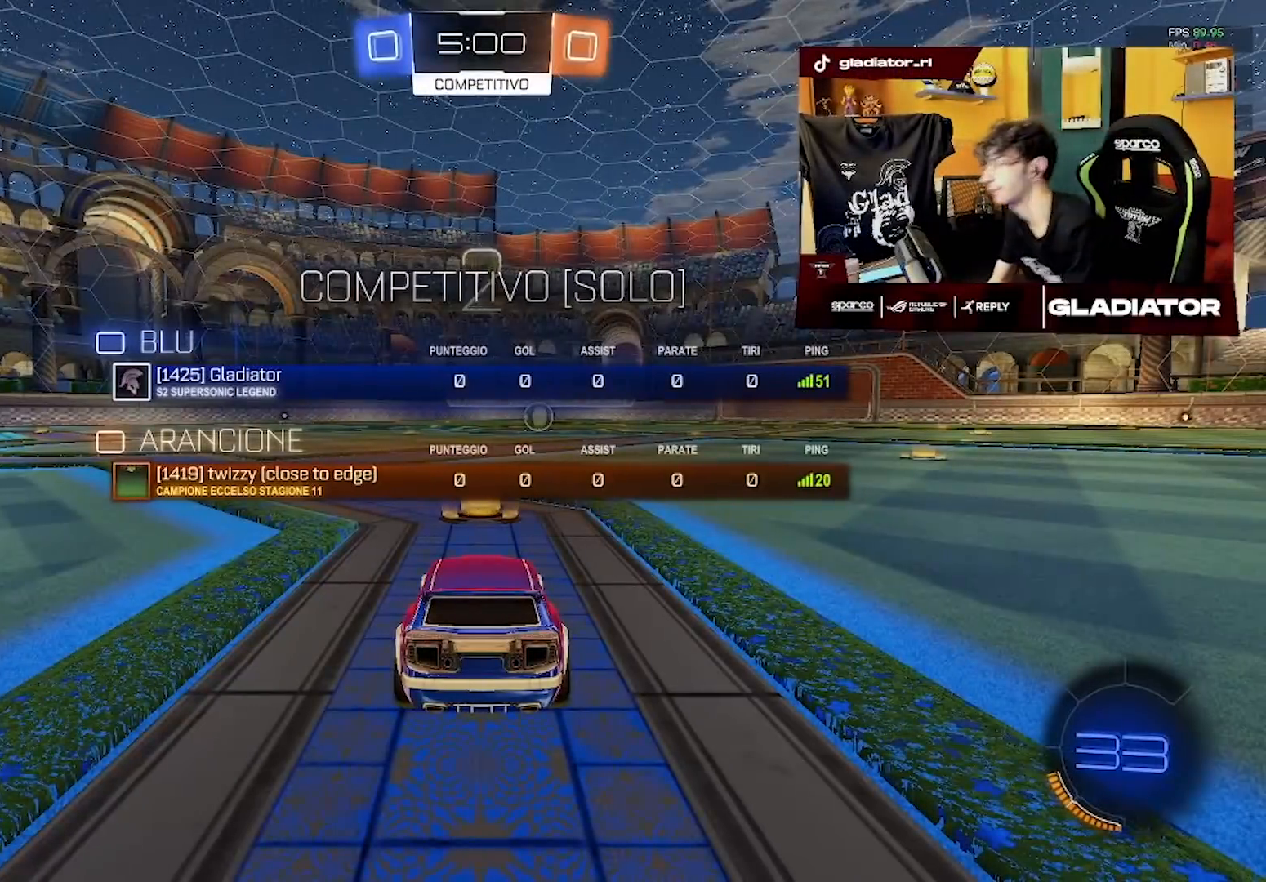
Gameplay with a controller (PlayStation layout); each line is a JSON object with the inputs held at the frame after it. "events" lists button and stick changes between this image and that frame as [ms after this image, input, new state], when the widget could be followed in between. Not read: right_stick.
{"buttons": ["R2"], "left_stick": "center", "events": [[83, "R2", "down"]]}
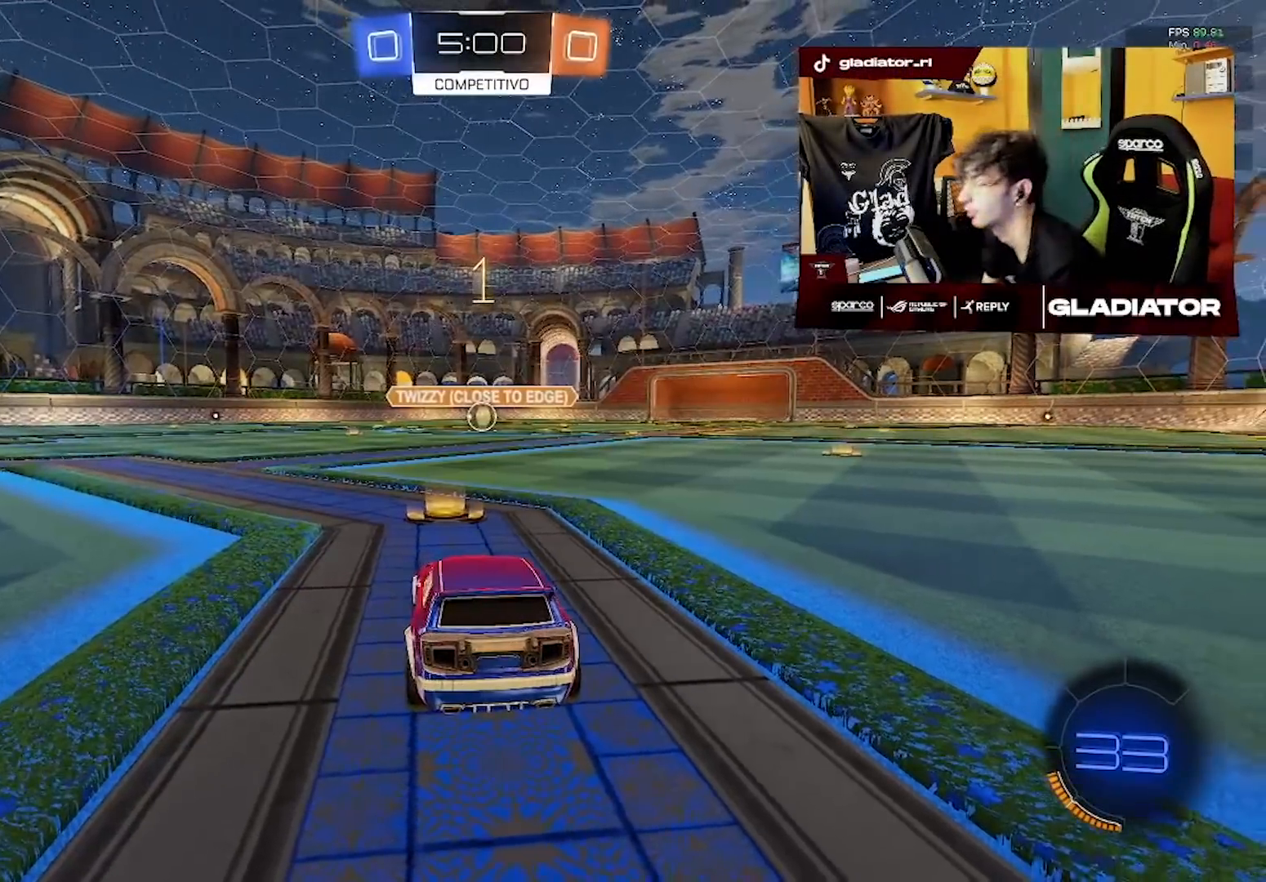
{"buttons": ["R2"], "left_stick": "center", "events": []}
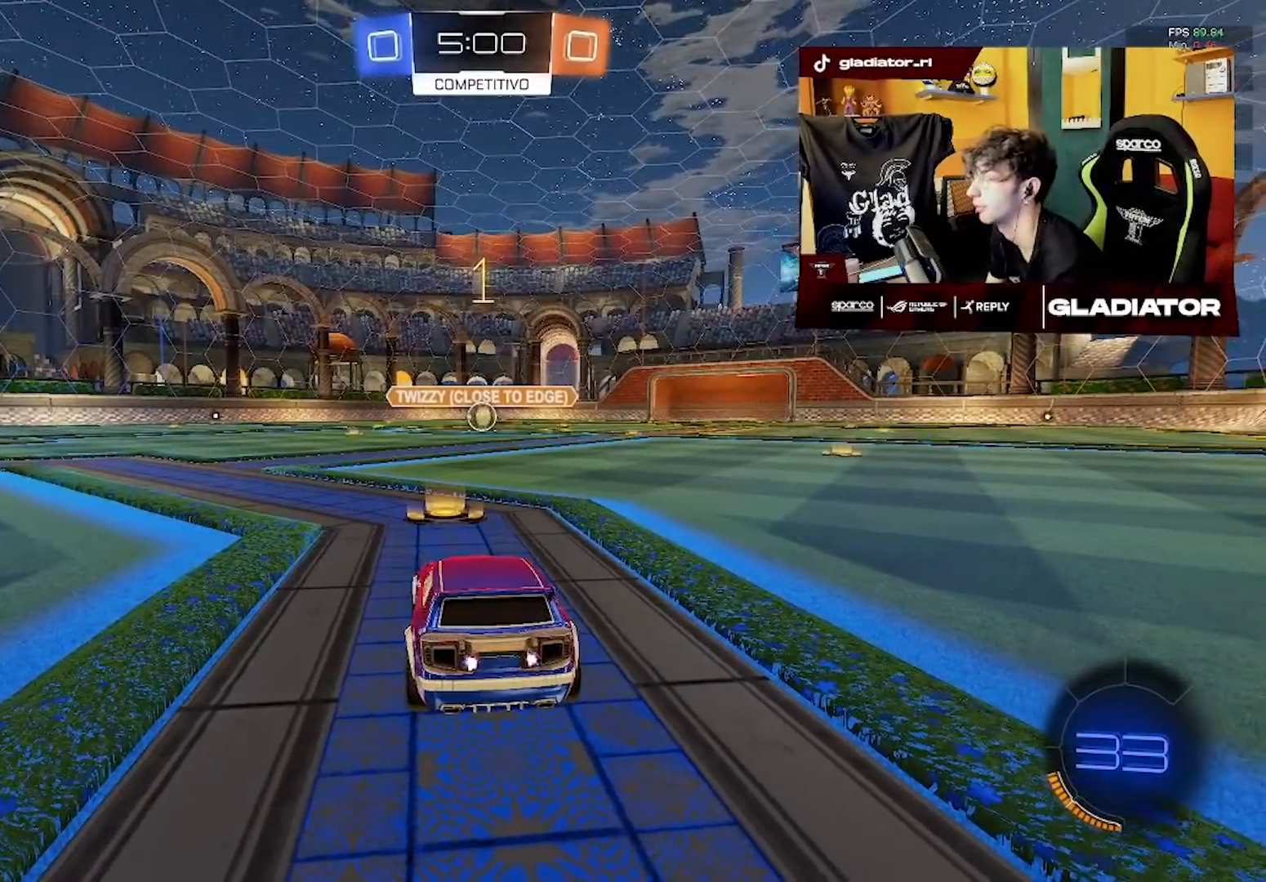
{"buttons": ["R2"], "left_stick": "up", "events": [[183, "left_stick", "left"], [300, "left_stick", "center"], [433, "left_stick", "up"]]}
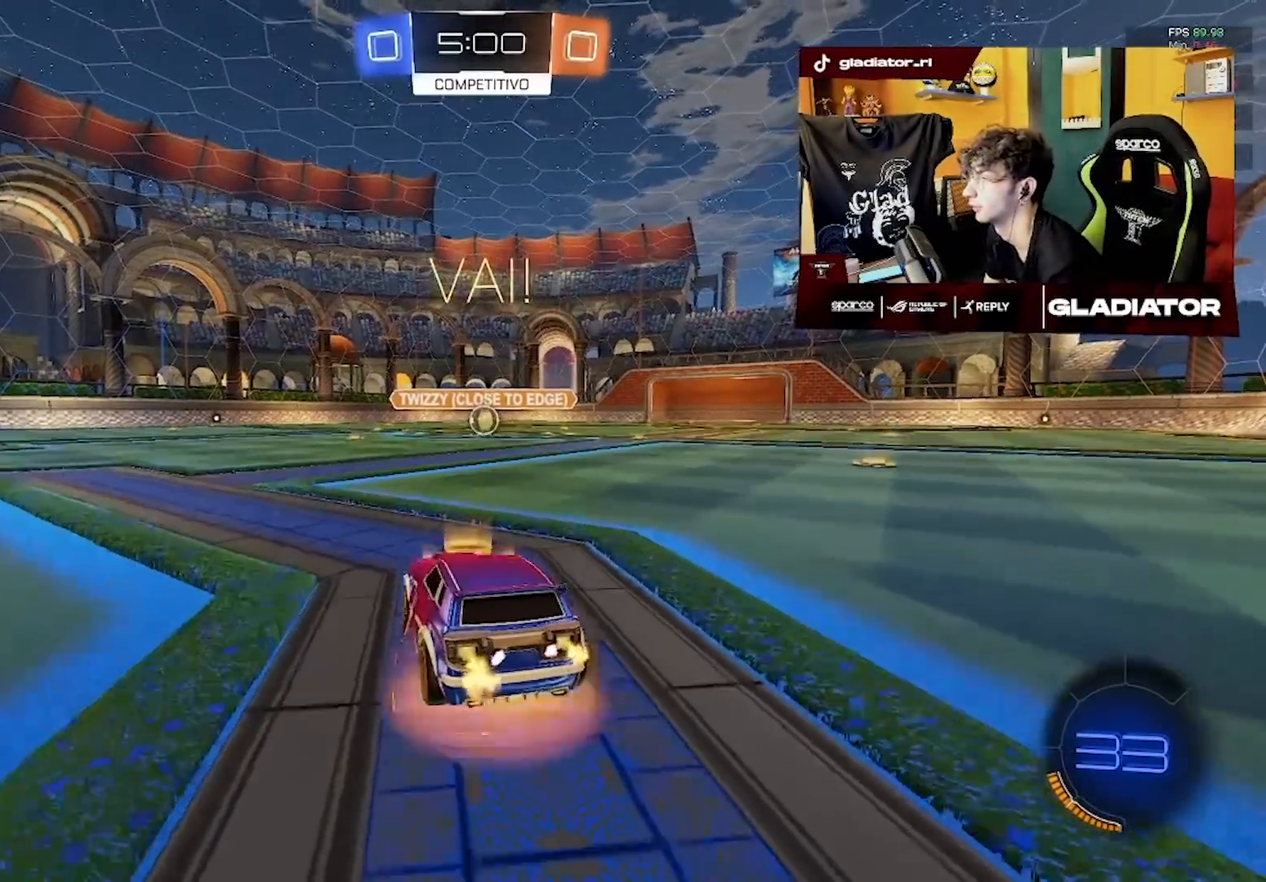
{"buttons": ["R2"], "left_stick": "center", "events": [[250, "left_stick", "center"]]}
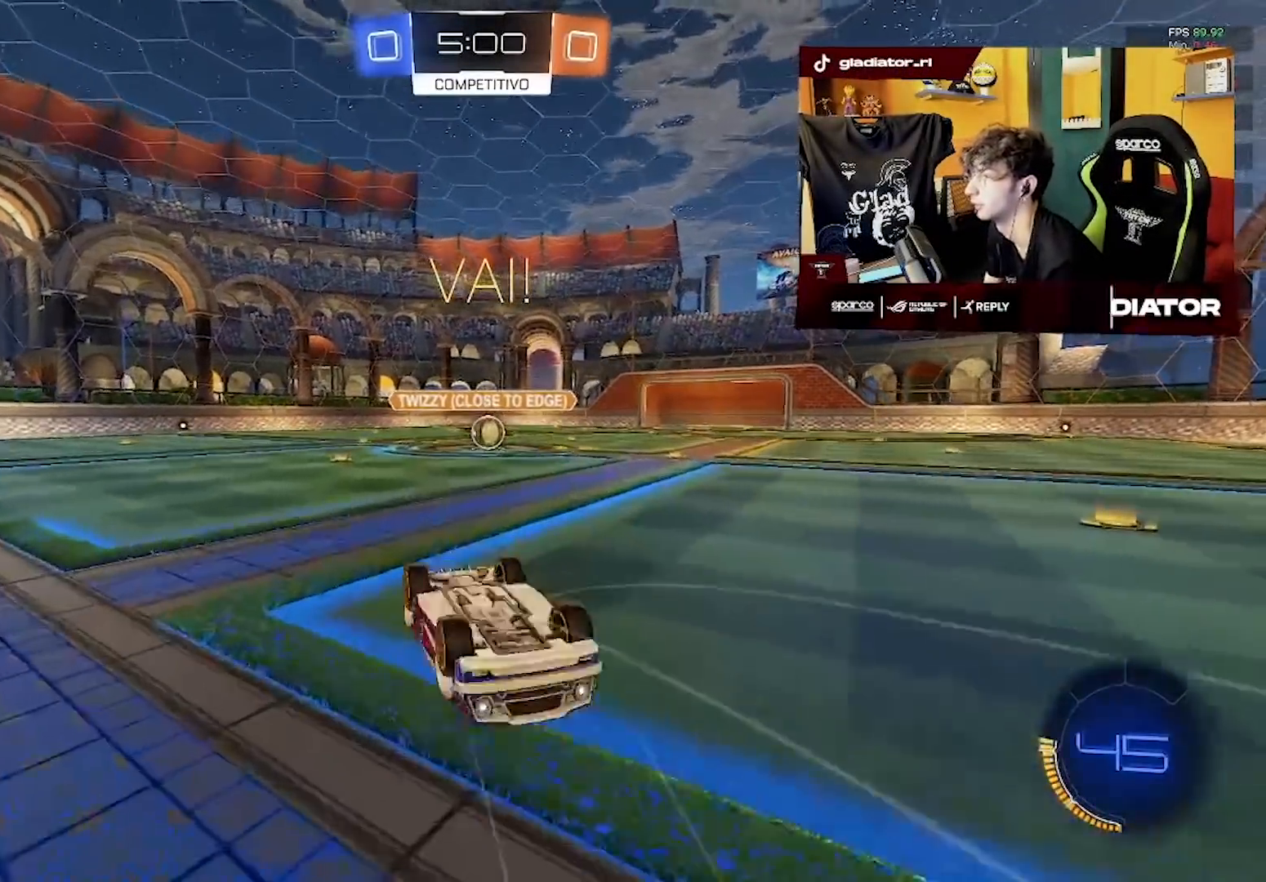
{"buttons": ["R2"], "left_stick": "left", "events": [[17, "left_stick", "up-left"], [283, "left_stick", "left"]]}
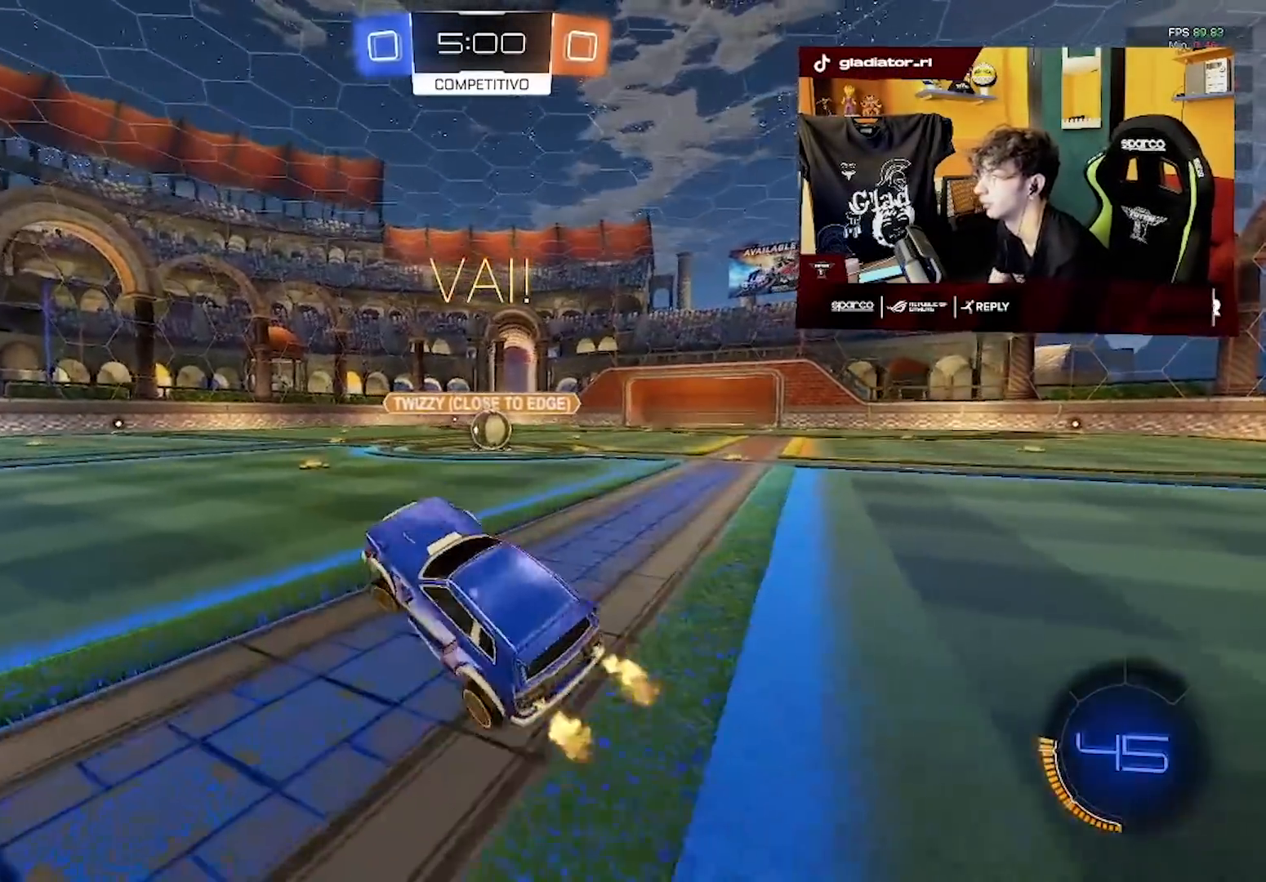
{"buttons": ["R2"], "left_stick": "left", "events": []}
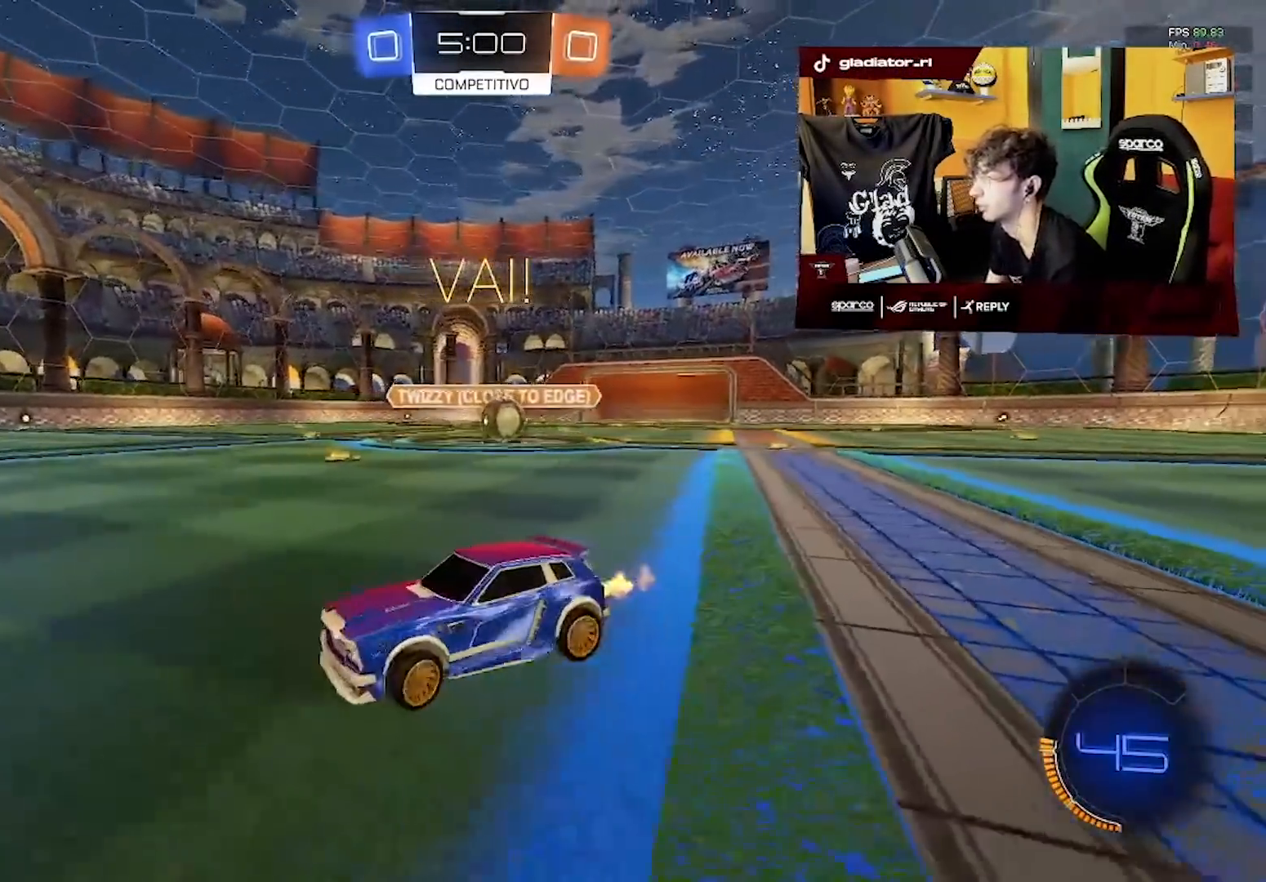
{"buttons": ["R1", "R2"], "left_stick": "left", "events": [[300, "R2", "up"], [367, "R2", "down"], [383, "R1", "down"]]}
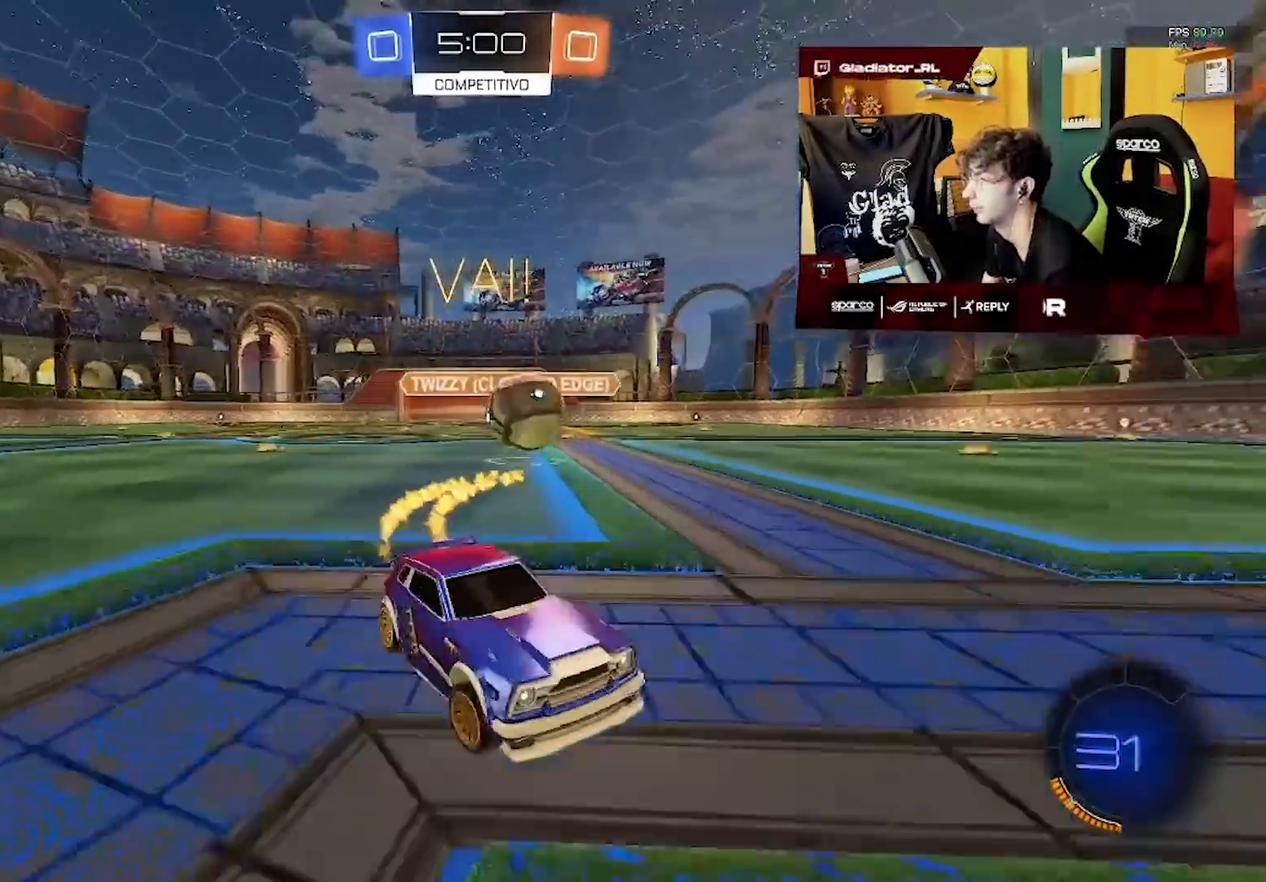
{"buttons": ["R1", "R2"], "left_stick": "left", "events": [[83, "R1", "up"], [150, "R1", "down"], [167, "left_stick", "center"], [250, "R1", "up"], [333, "R1", "down"], [383, "left_stick", "left"]]}
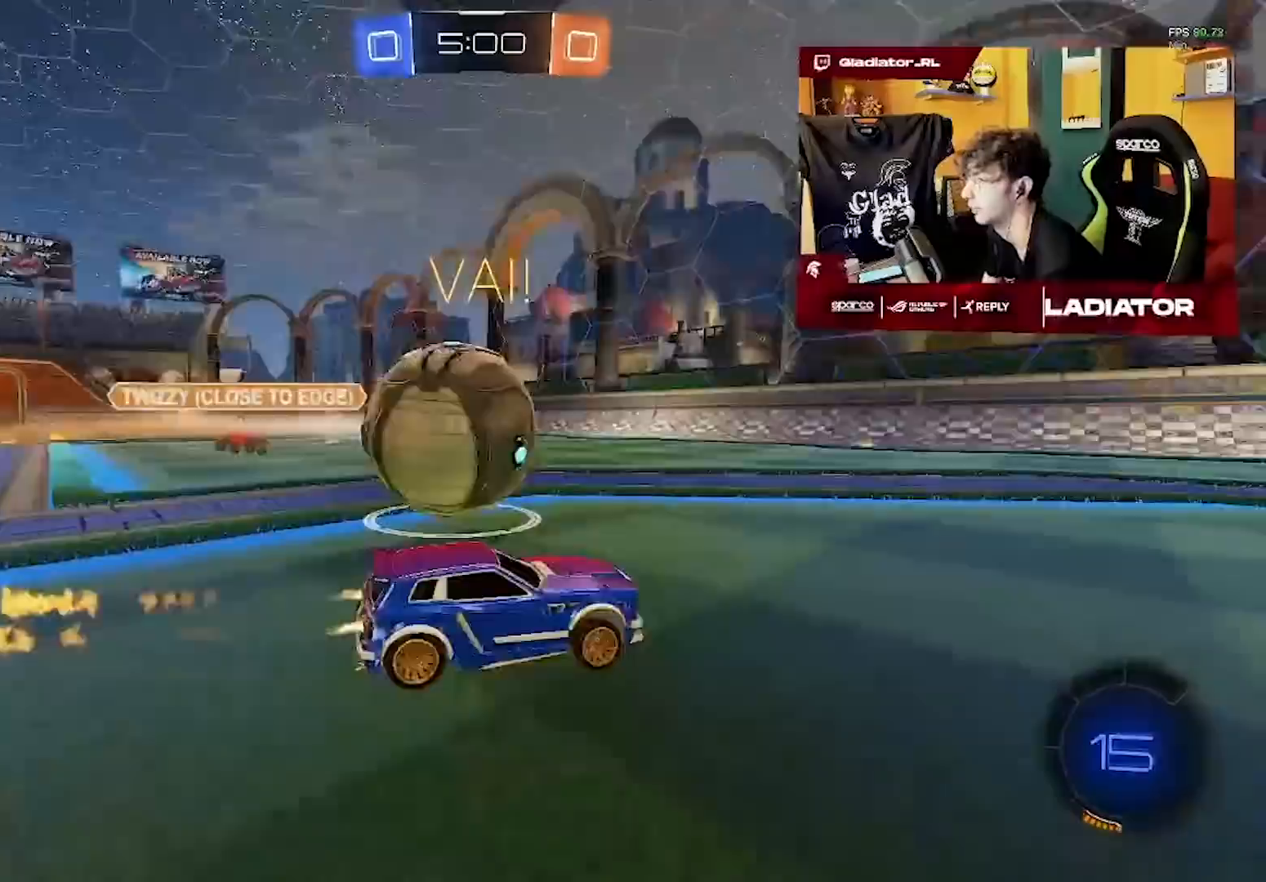
{"buttons": ["R1", "R2"], "left_stick": "left", "events": [[83, "left_stick", "center"], [250, "left_stick", "right"], [383, "left_stick", "center"], [450, "left_stick", "left"]]}
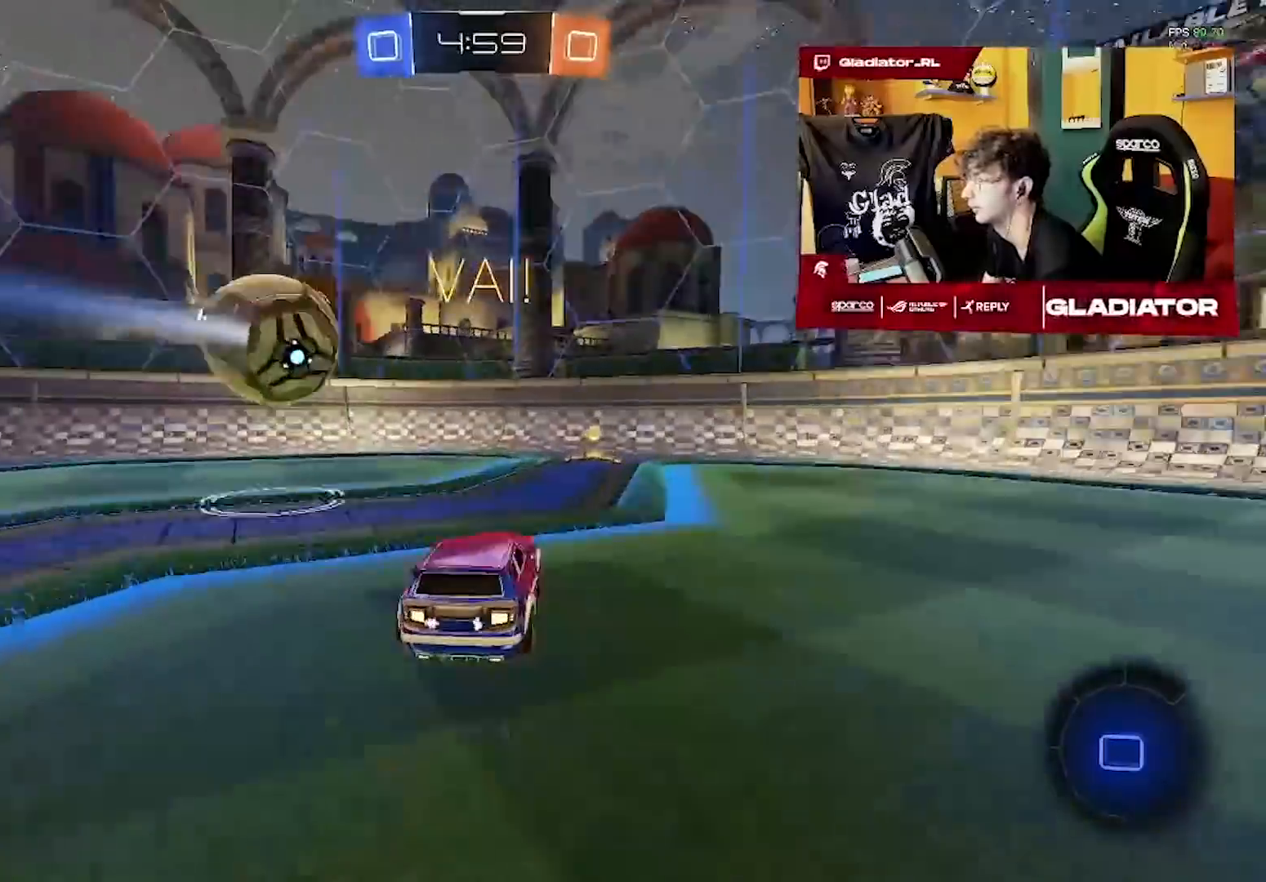
{"buttons": ["R2"], "left_stick": "right", "events": [[83, "R1", "up"], [117, "left_stick", "right"]]}
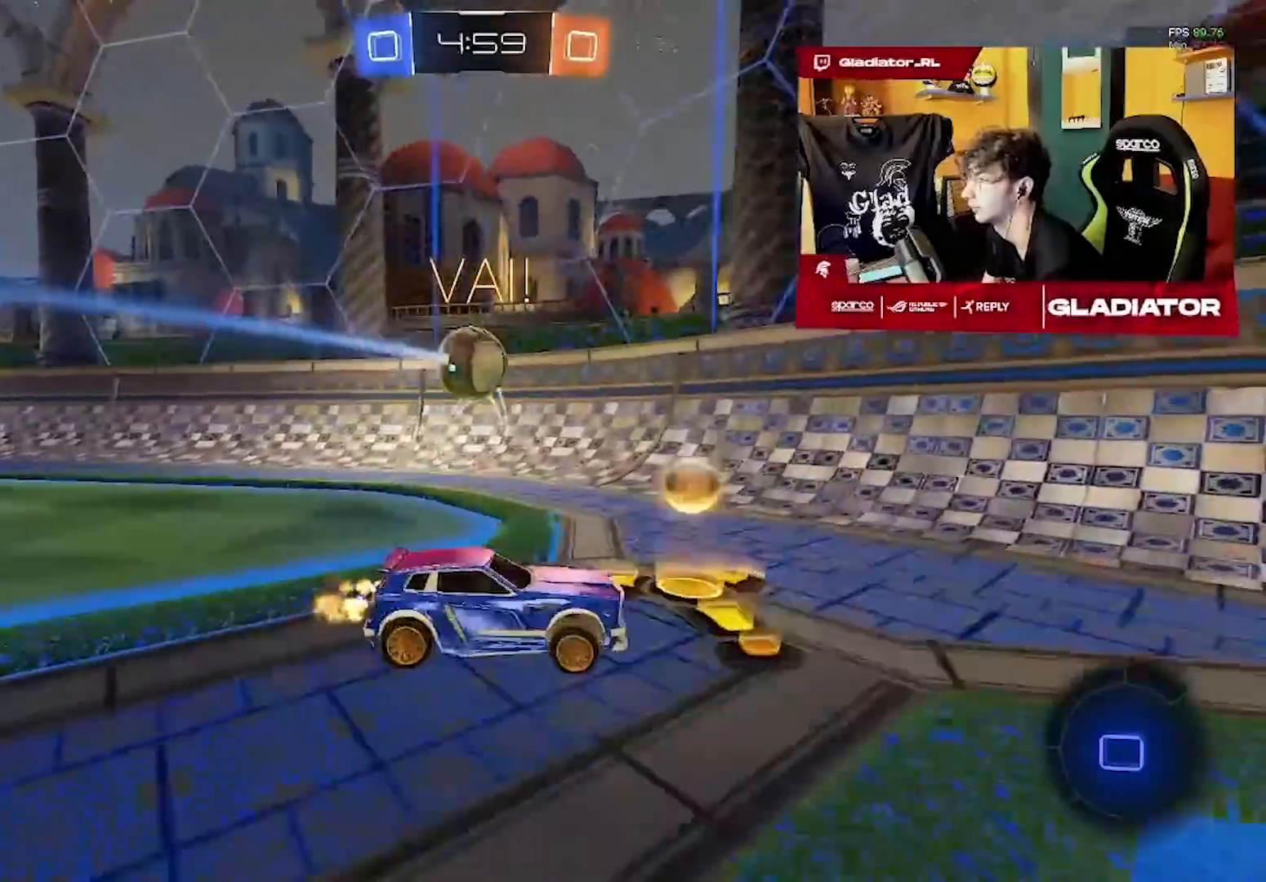
{"buttons": ["R2"], "left_stick": "right", "events": []}
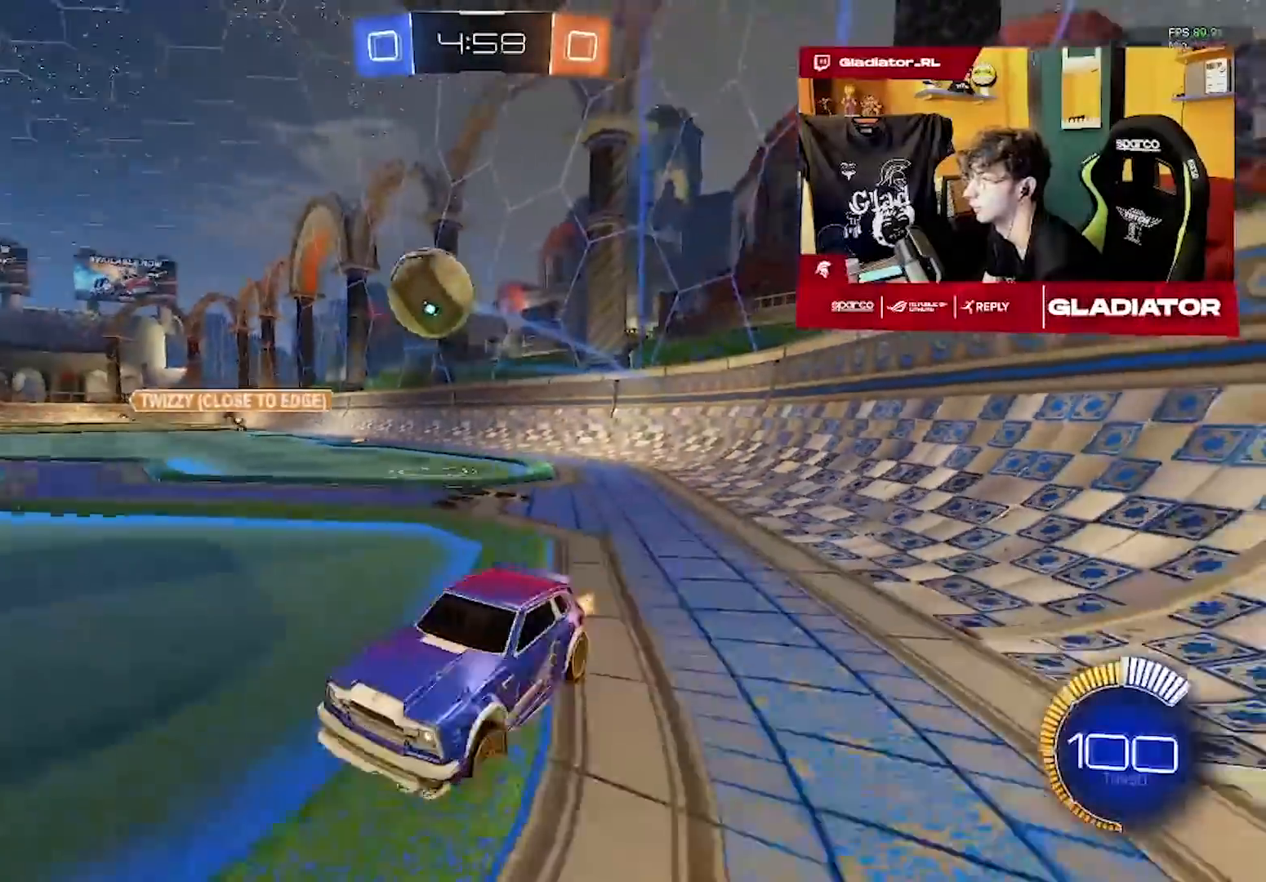
{"buttons": ["R2"], "left_stick": "center", "events": [[333, "left_stick", "center"]]}
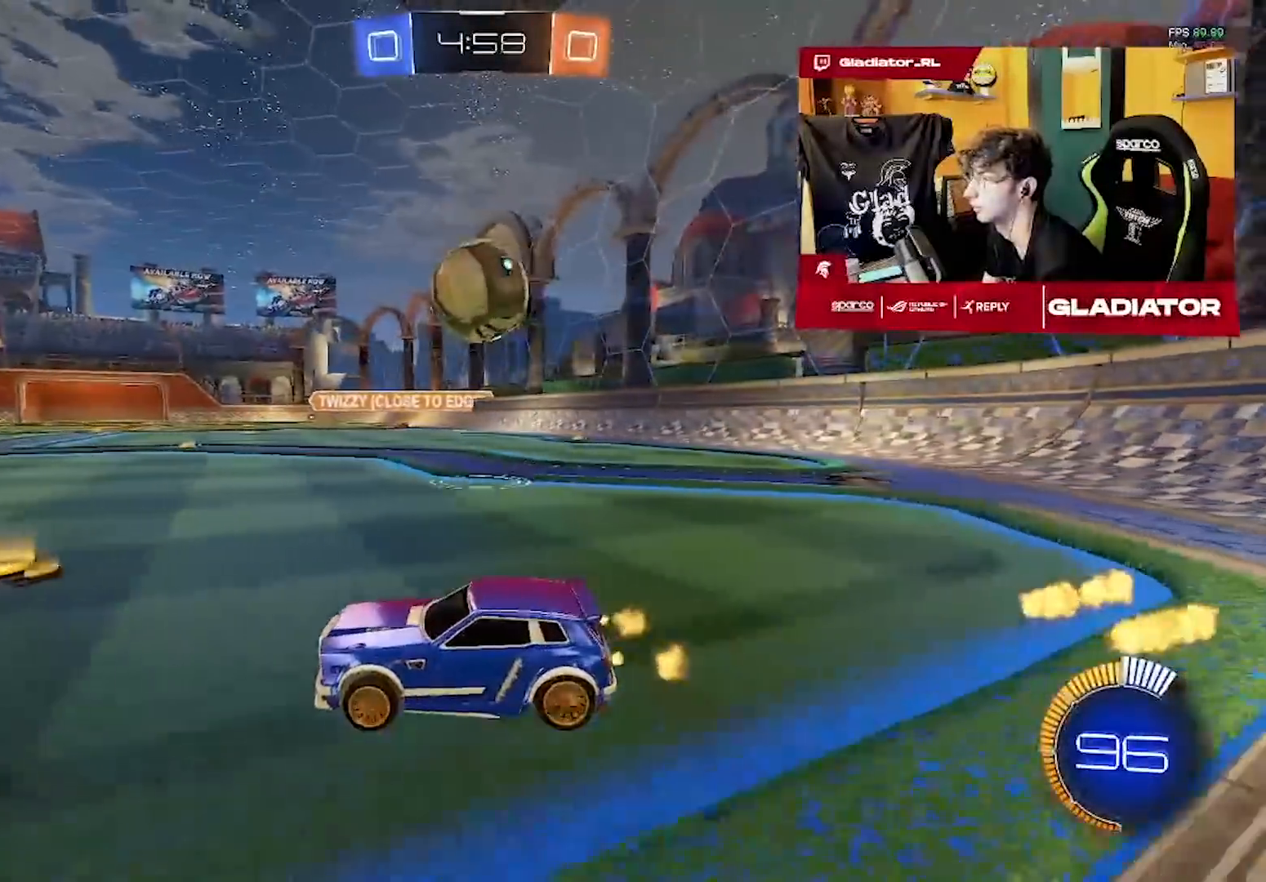
{"buttons": ["R1", "R2"], "left_stick": "right", "events": [[167, "left_stick", "right"], [467, "R1", "down"]]}
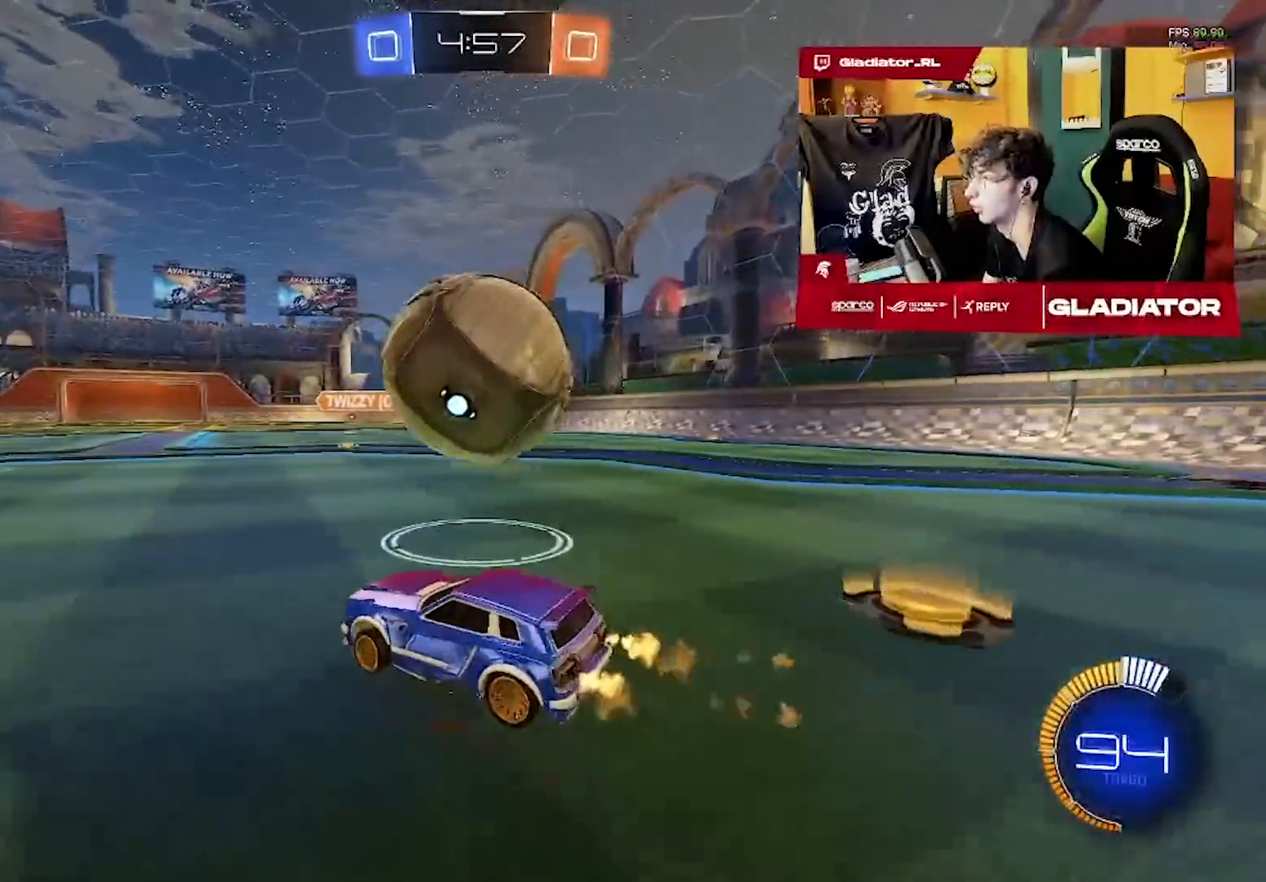
{"buttons": [], "left_stick": "center", "events": [[117, "left_stick", "center"], [250, "R1", "up"], [250, "left_stick", "left"], [300, "R2", "up"], [333, "left_stick", "center"], [400, "left_stick", "right"], [467, "left_stick", "center"]]}
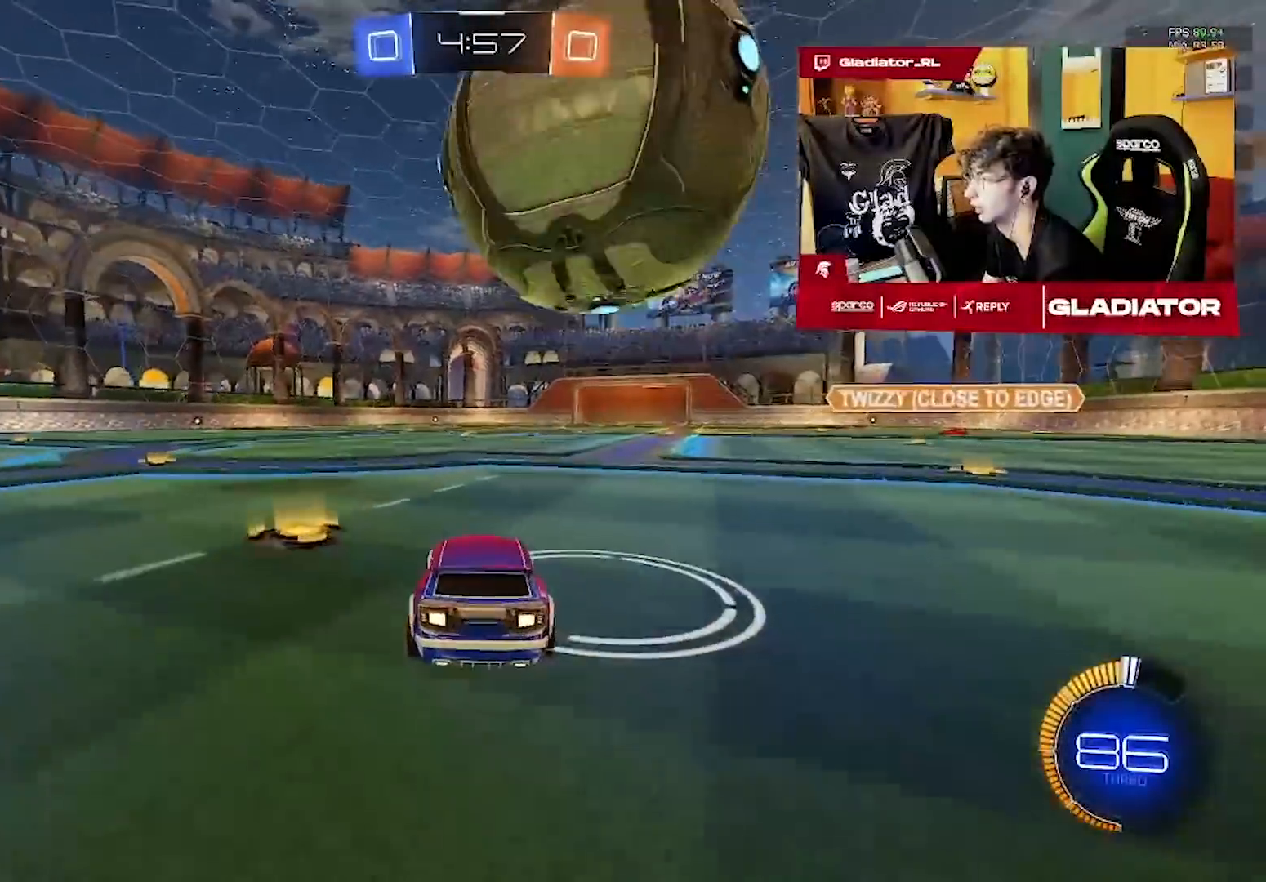
{"buttons": ["R2"], "left_stick": "center", "events": [[400, "R2", "down"]]}
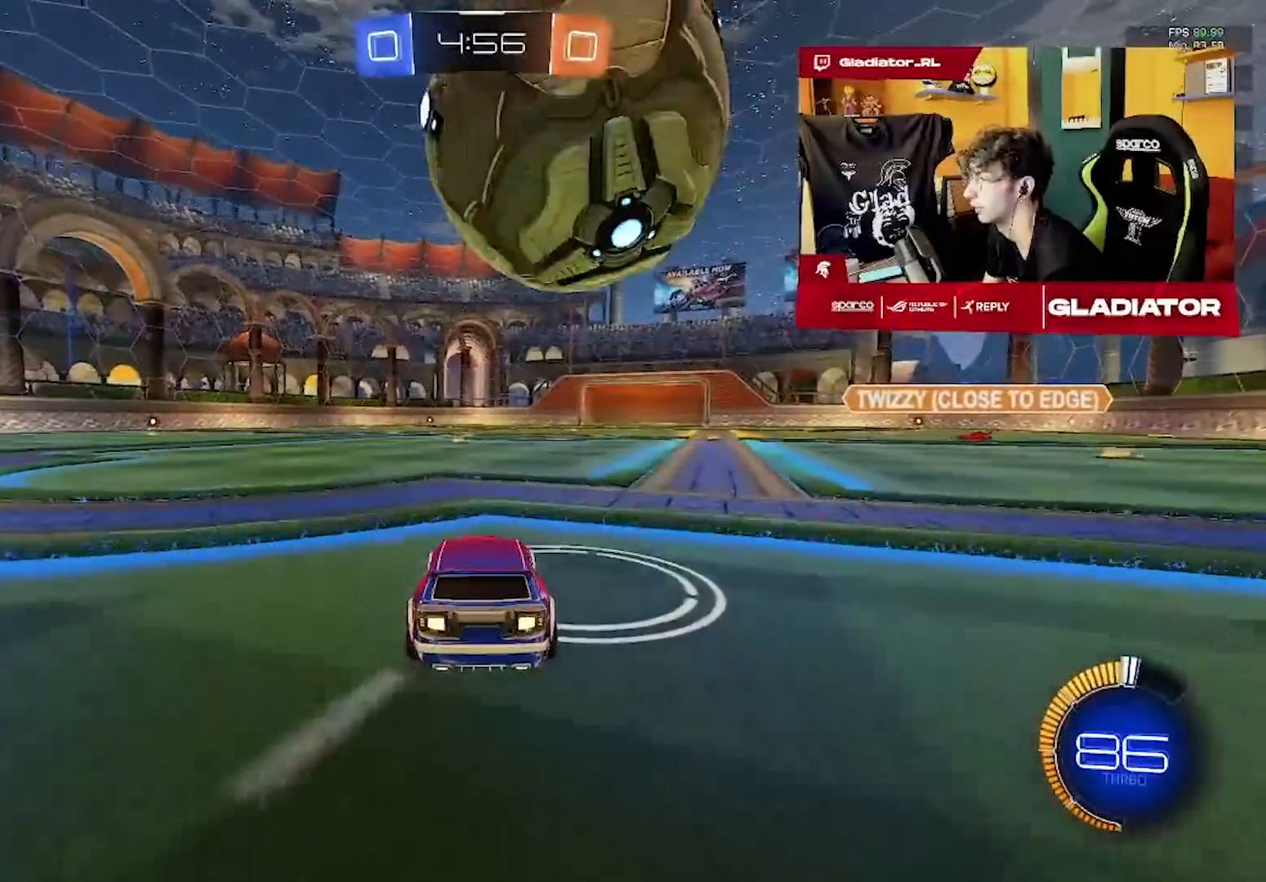
{"buttons": ["R2"], "left_stick": "right", "events": [[367, "left_stick", "right"], [417, "R1", "down"], [467, "R1", "up"]]}
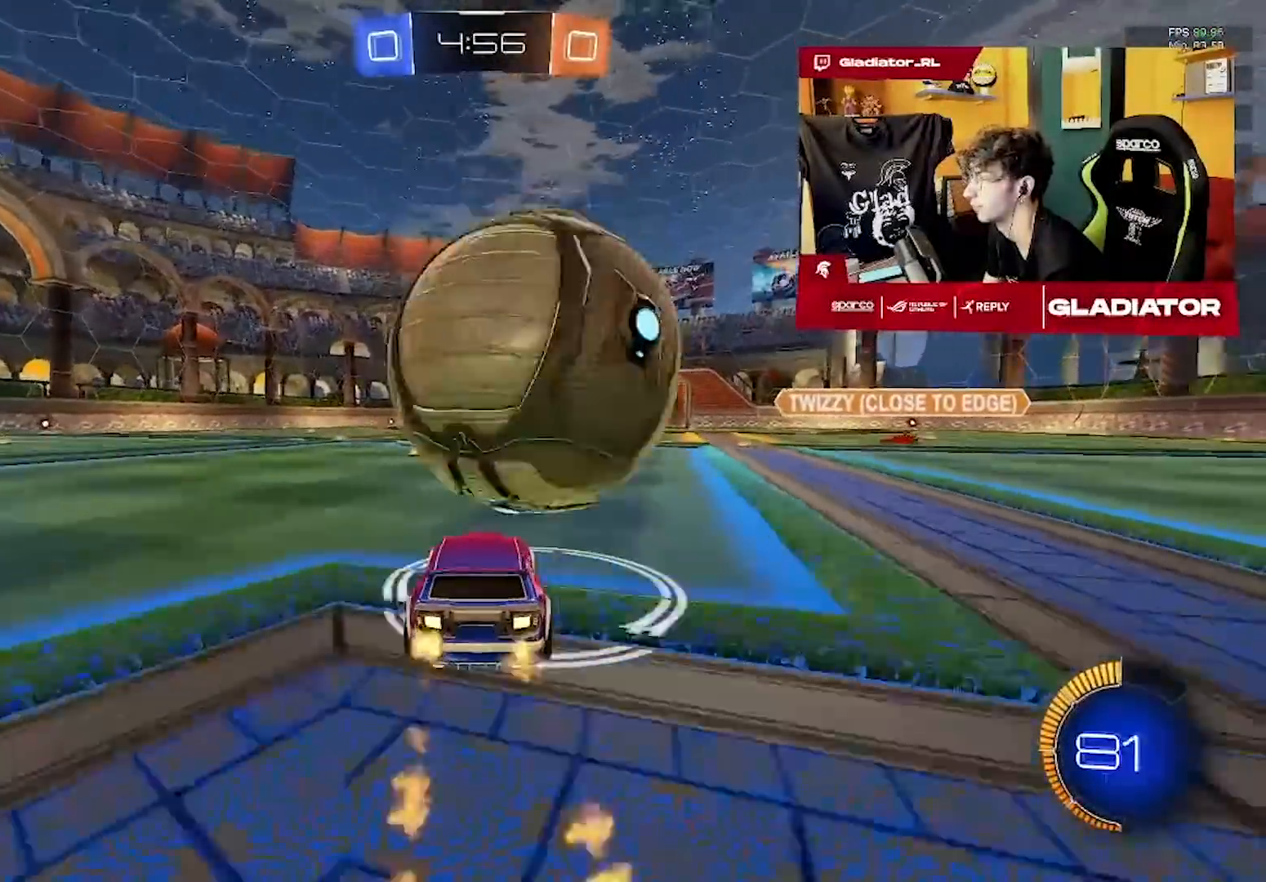
{"buttons": [], "left_stick": "center", "events": [[17, "left_stick", "center"], [233, "R2", "up"], [250, "left_stick", "left"], [400, "left_stick", "center"]]}
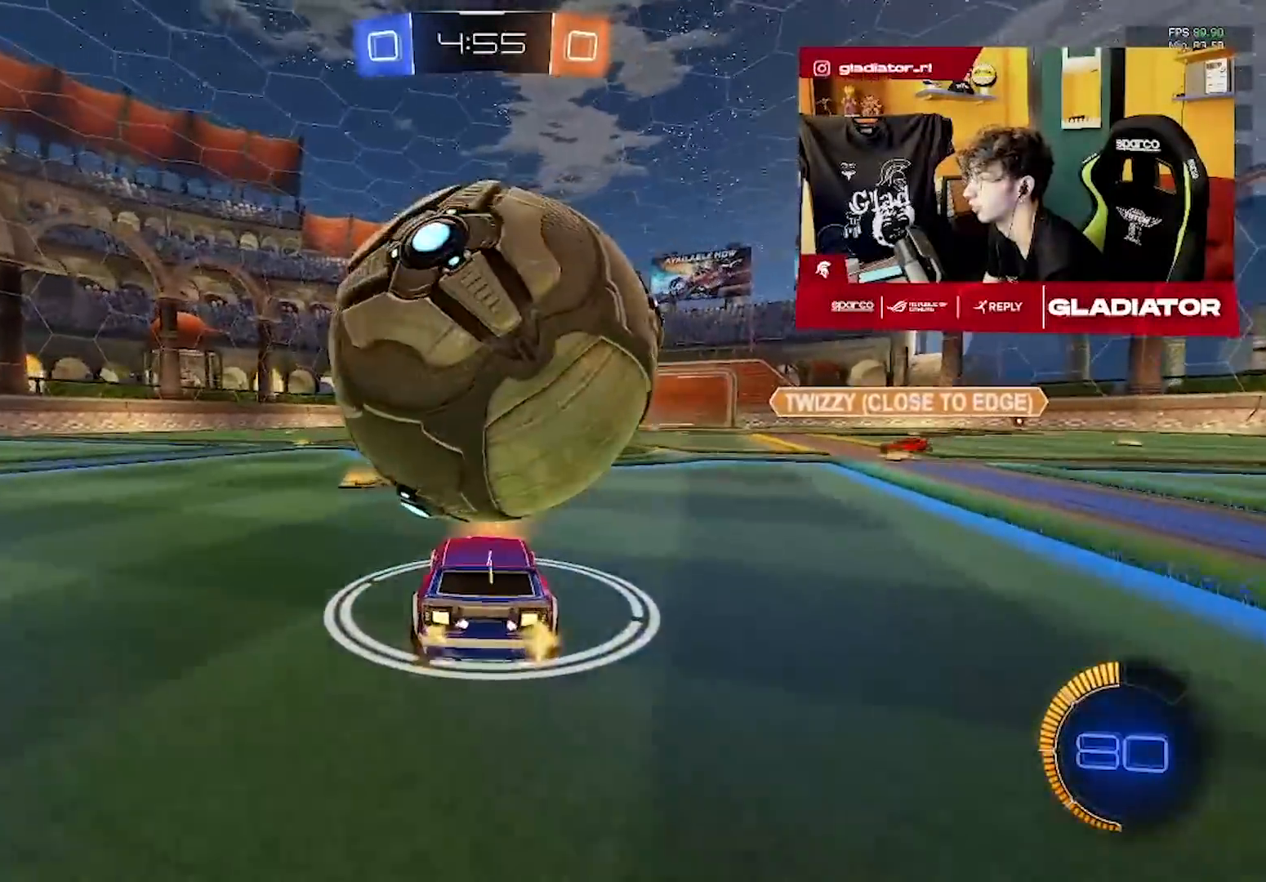
{"buttons": ["R2"], "left_stick": "center", "events": [[17, "R2", "down"], [317, "R2", "up"], [383, "R2", "down"], [433, "left_stick", "right"], [500, "left_stick", "center"]]}
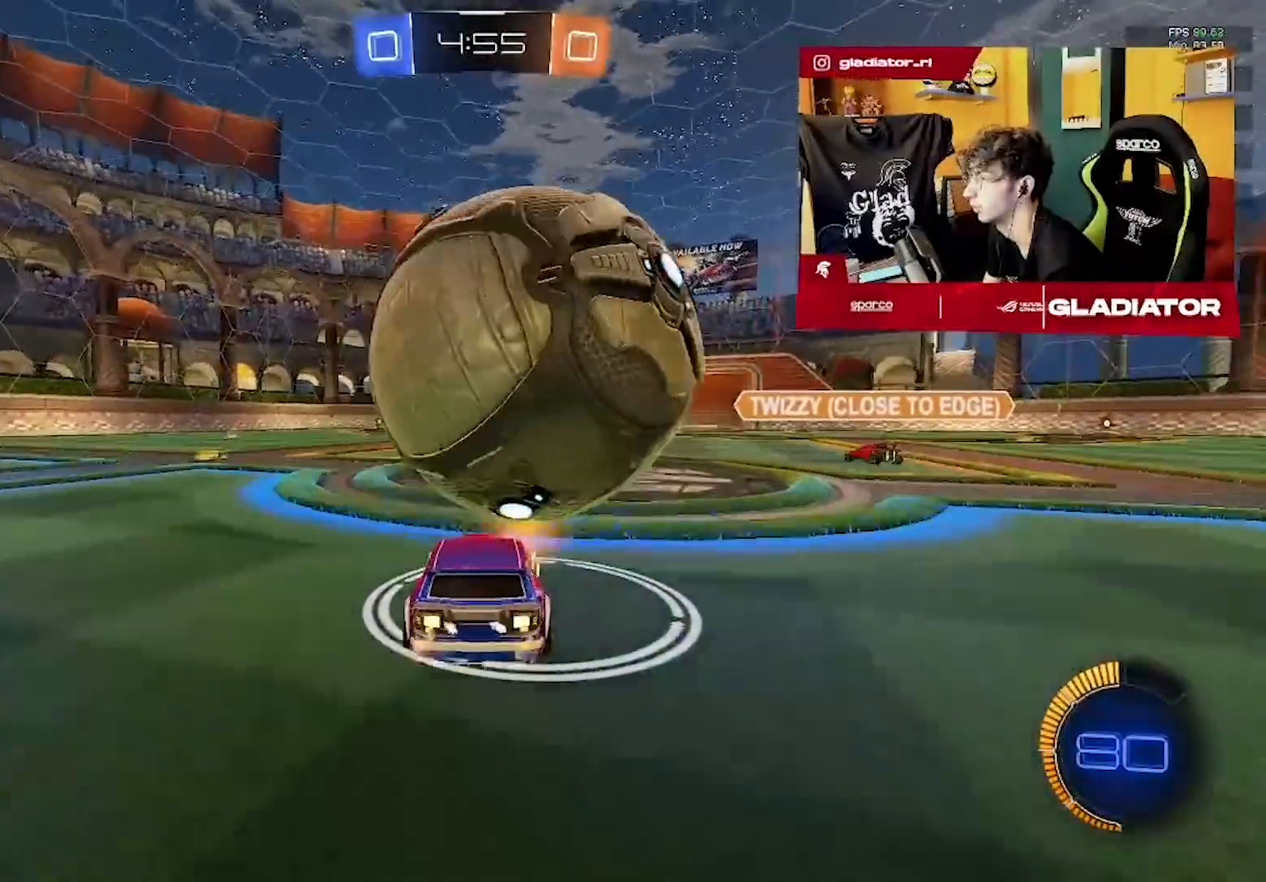
{"buttons": ["R2"], "left_stick": "center", "events": [[217, "left_stick", "right"], [283, "left_stick", "center"]]}
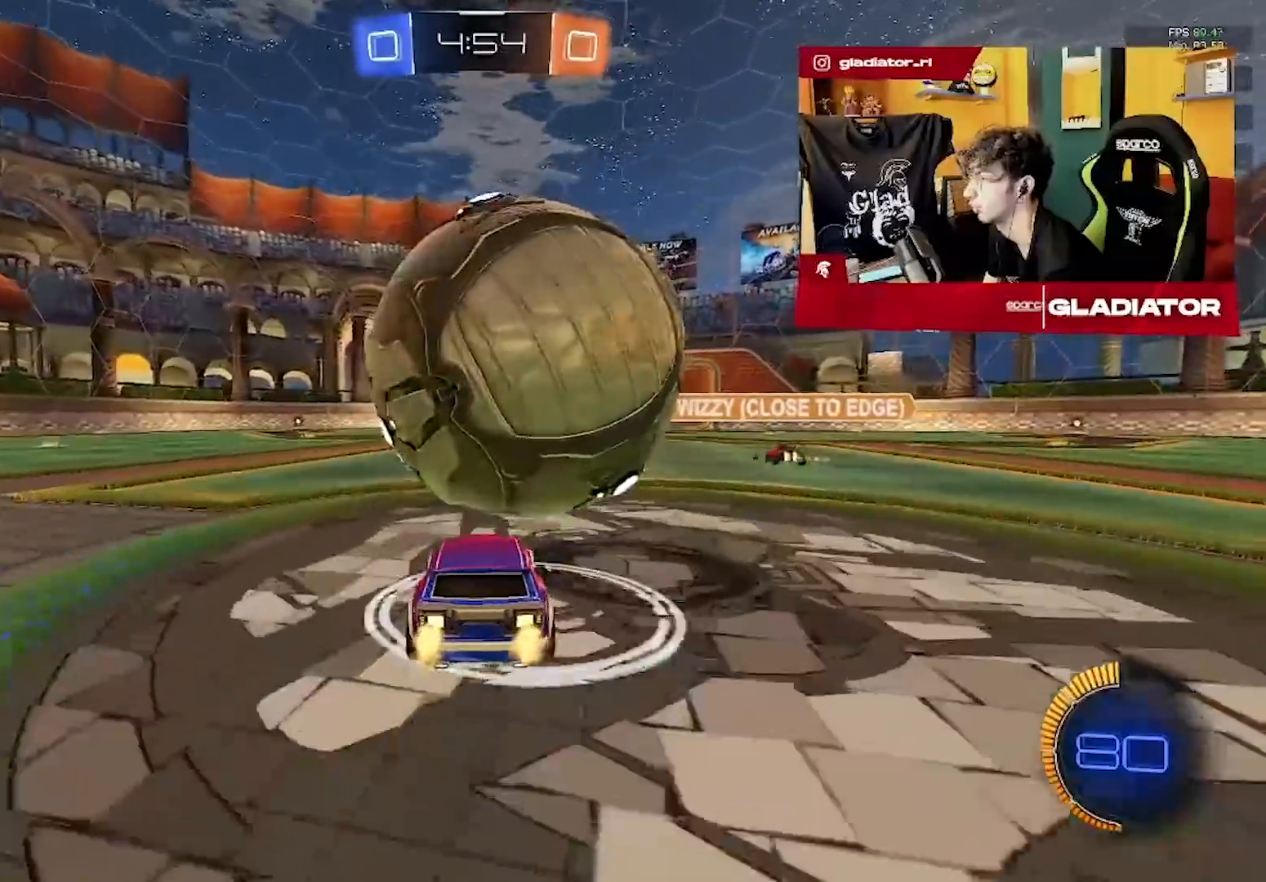
{"buttons": ["R2"], "left_stick": "center", "events": []}
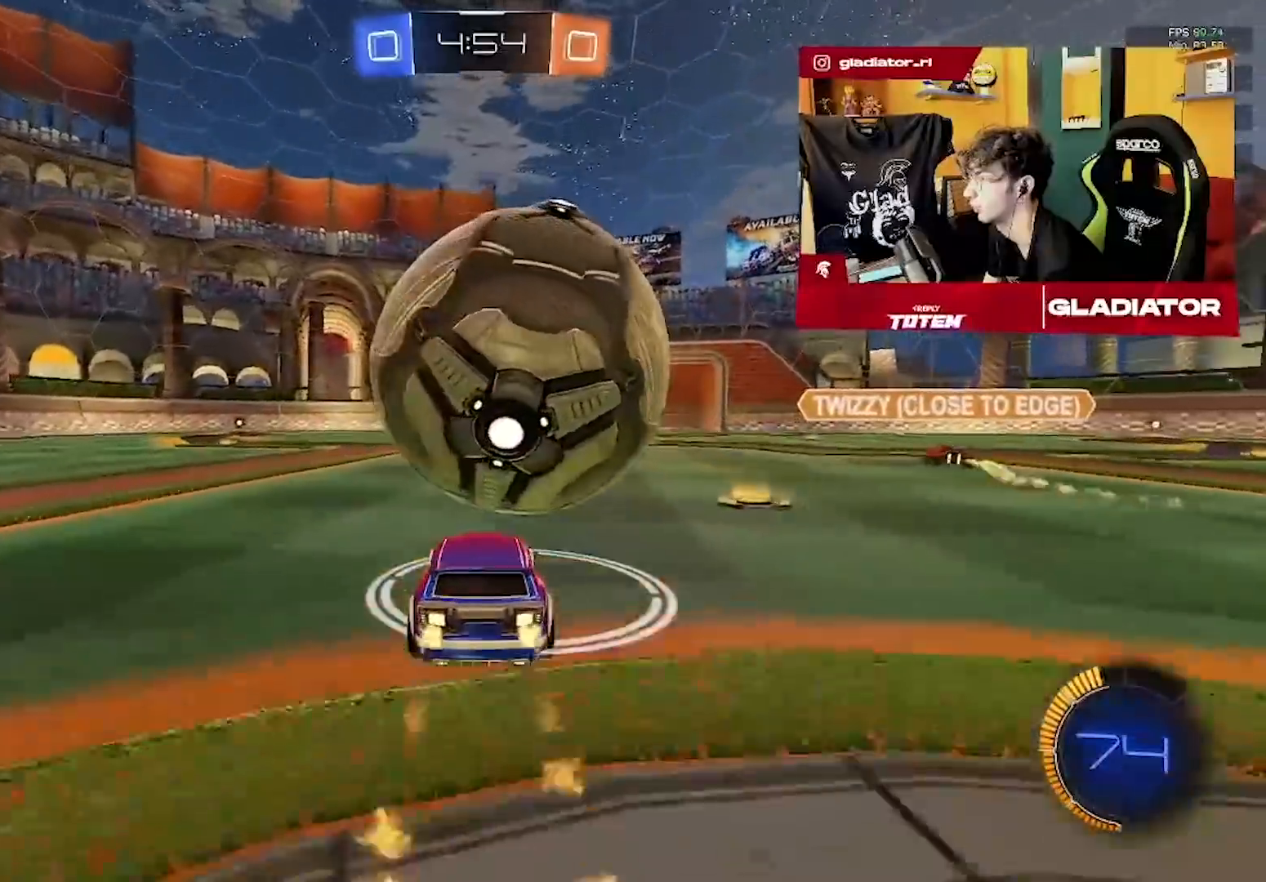
{"buttons": ["R1", "R2", "L3"], "left_stick": "down-right", "events": [[283, "left_stick", "right"], [350, "left_stick", "center"], [367, "R1", "down"], [400, "left_stick", "down-right"], [483, "L3", "down"]]}
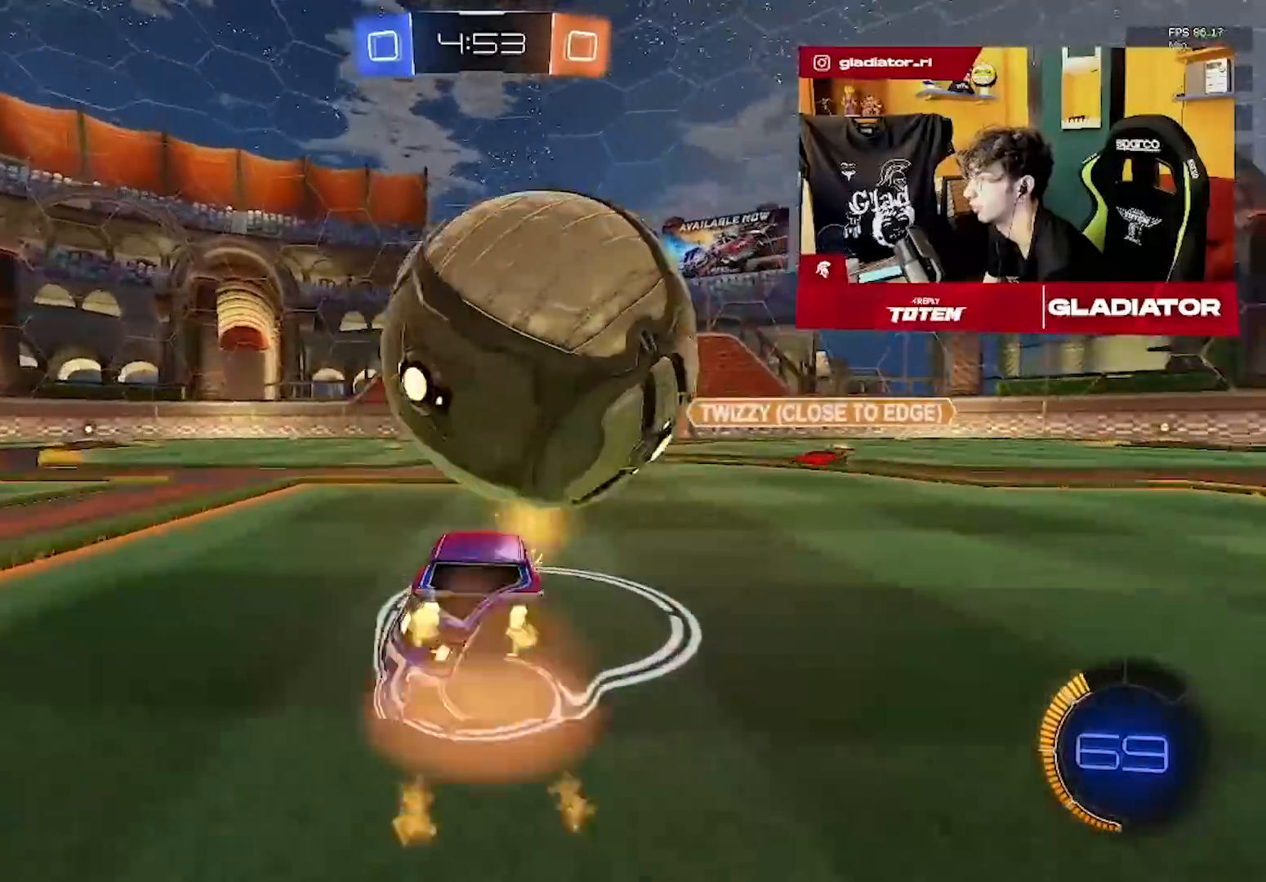
{"buttons": ["R1"], "left_stick": "right", "events": [[17, "R1", "up"], [100, "L3", "up"], [133, "left_stick", "center"], [183, "left_stick", "down"], [283, "R2", "up"], [467, "left_stick", "right"], [500, "R1", "down"]]}
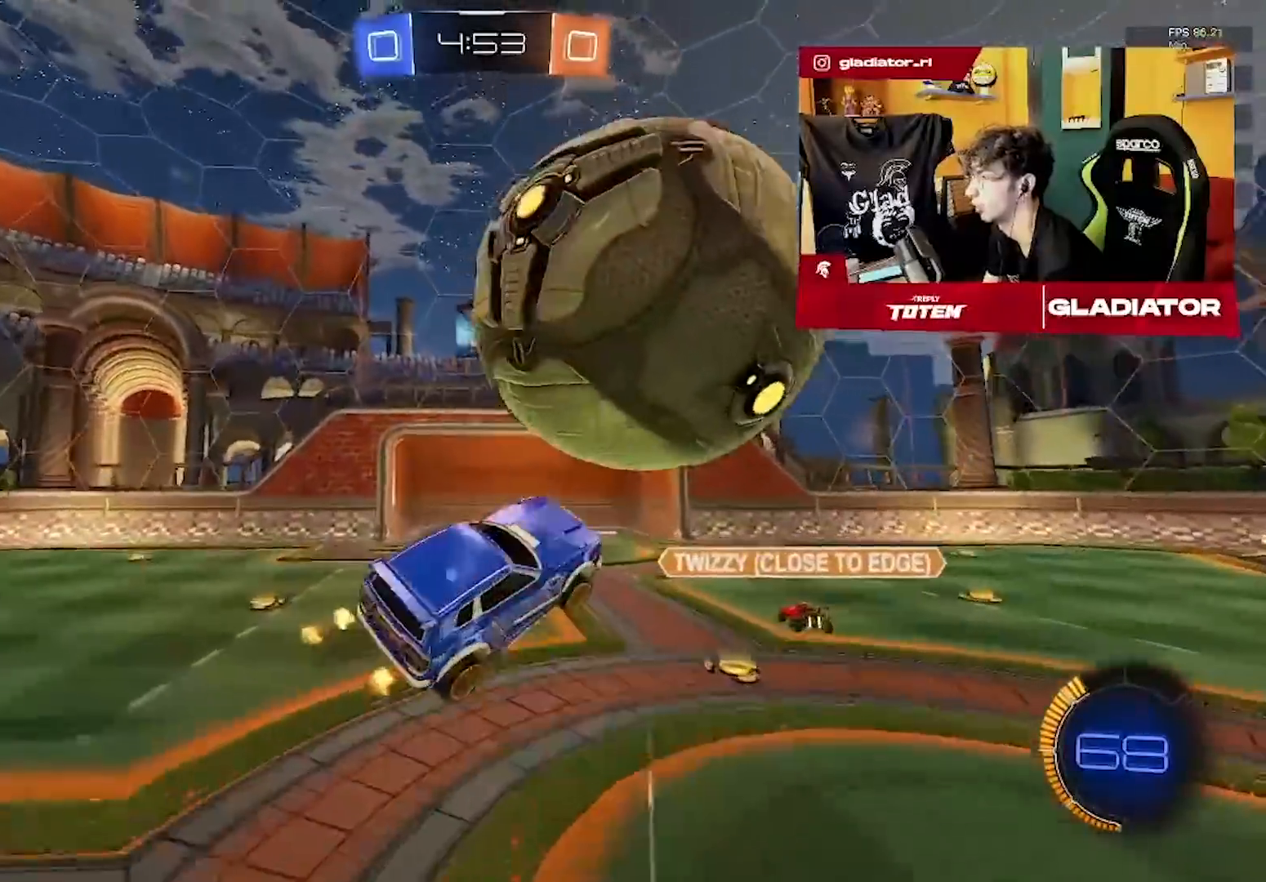
{"buttons": ["L1", "R2"], "left_stick": "right", "events": [[17, "R2", "down"], [100, "L1", "down"], [367, "R1", "up"]]}
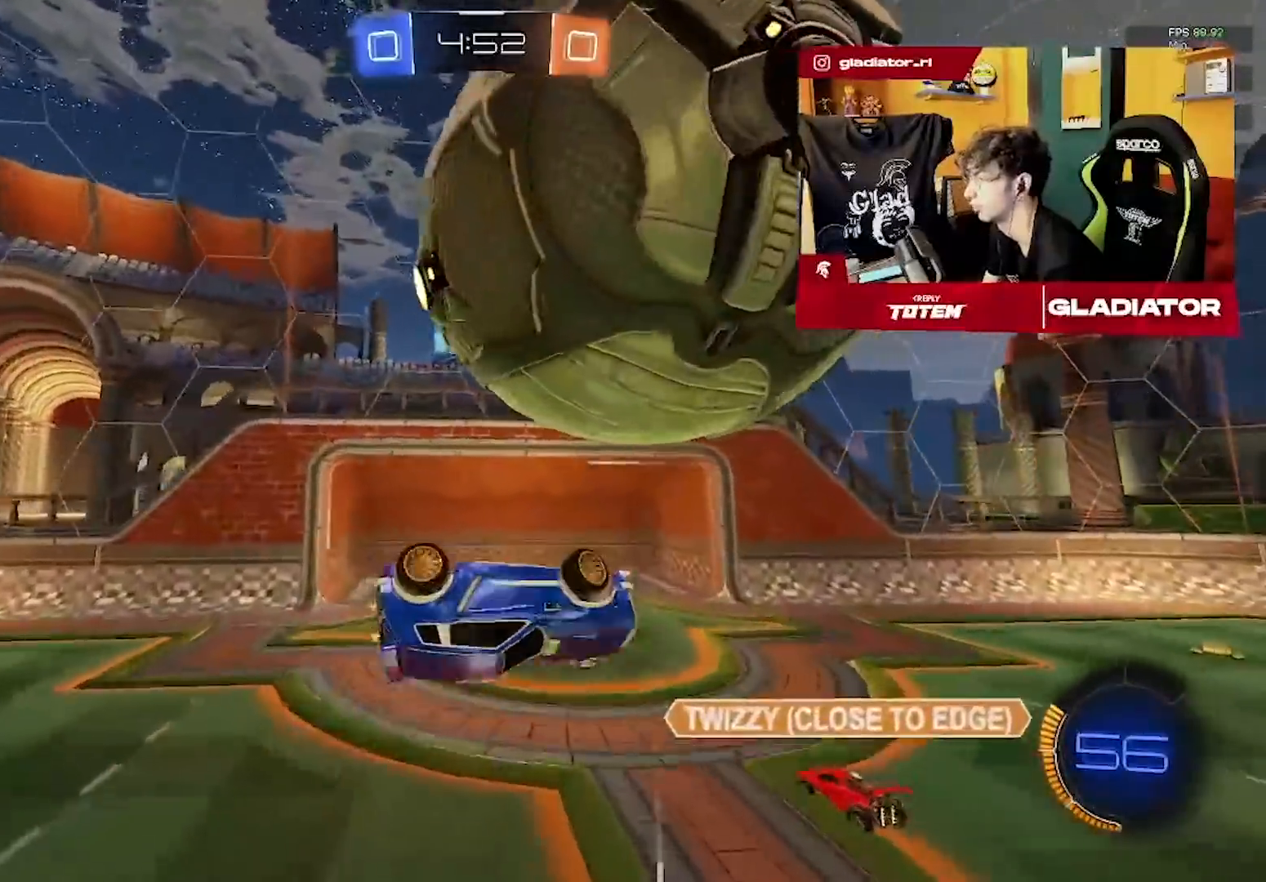
{"buttons": [], "left_stick": "down-right", "events": [[50, "left_stick", "center"], [167, "L1", "up"], [167, "left_stick", "down-left"], [200, "R2", "up"], [333, "left_stick", "down-right"]]}
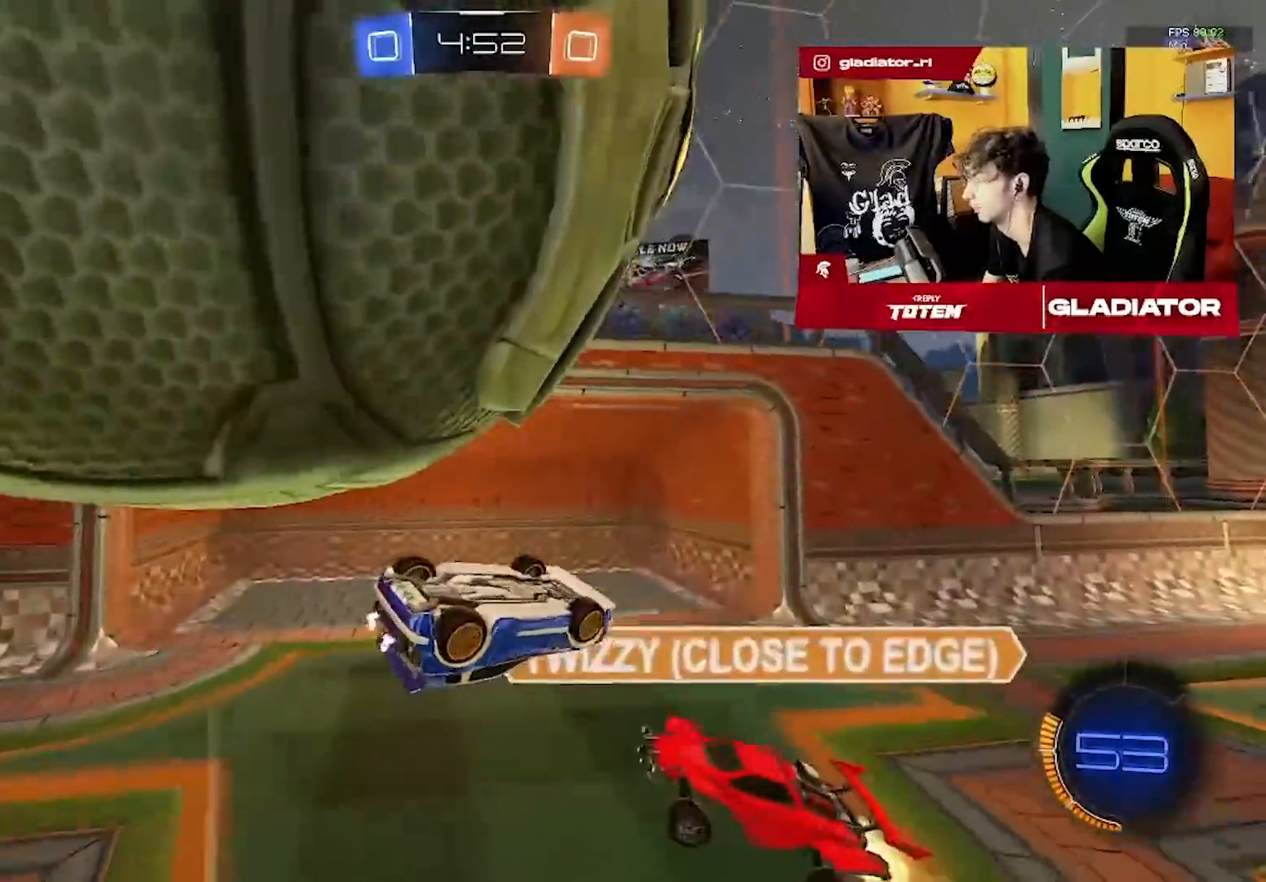
{"buttons": ["L1", "R2"], "left_stick": "down-right", "events": [[50, "left_stick", "right"], [100, "L1", "down"], [133, "R2", "down"], [367, "left_stick", "down-right"]]}
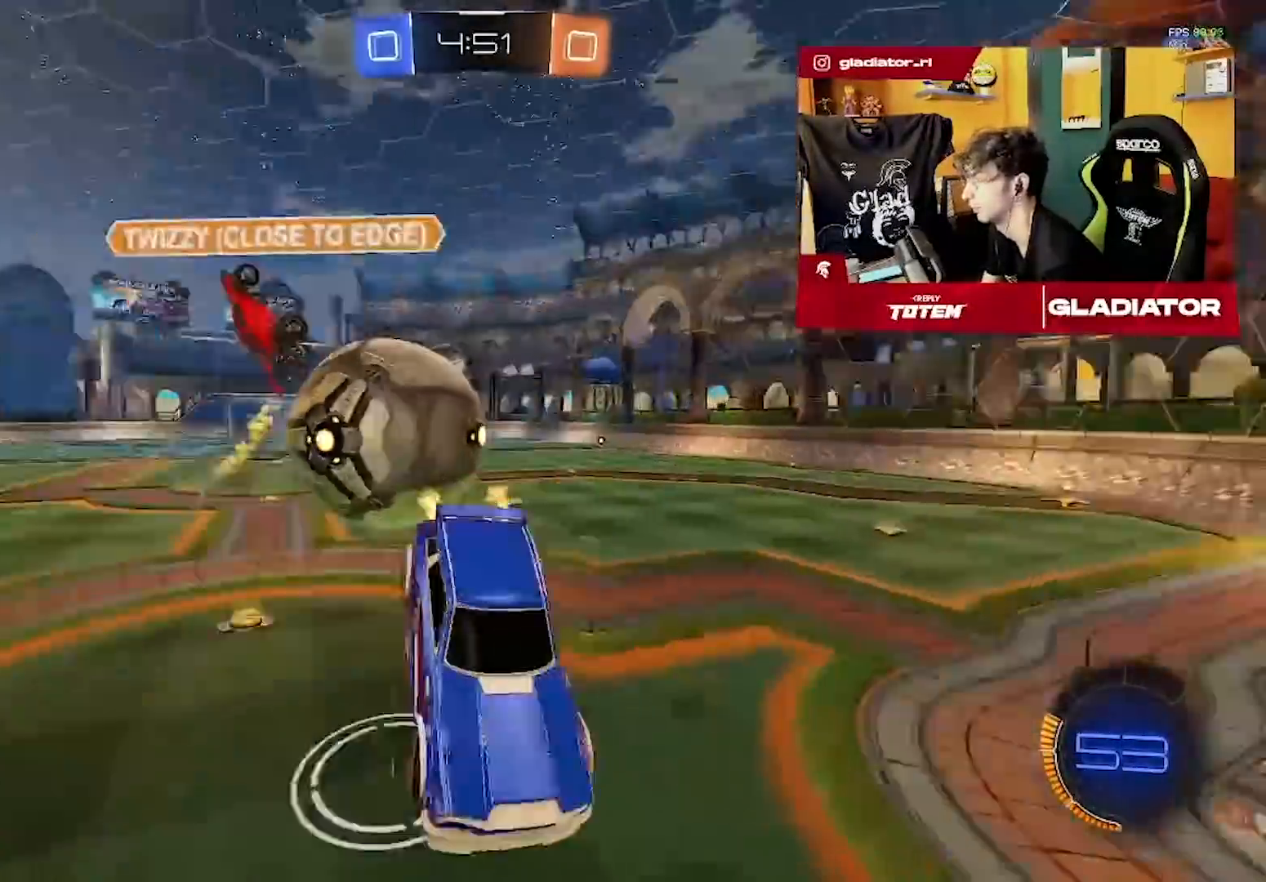
{"buttons": ["R2"], "left_stick": "center", "events": [[183, "left_stick", "center"], [250, "L1", "up"]]}
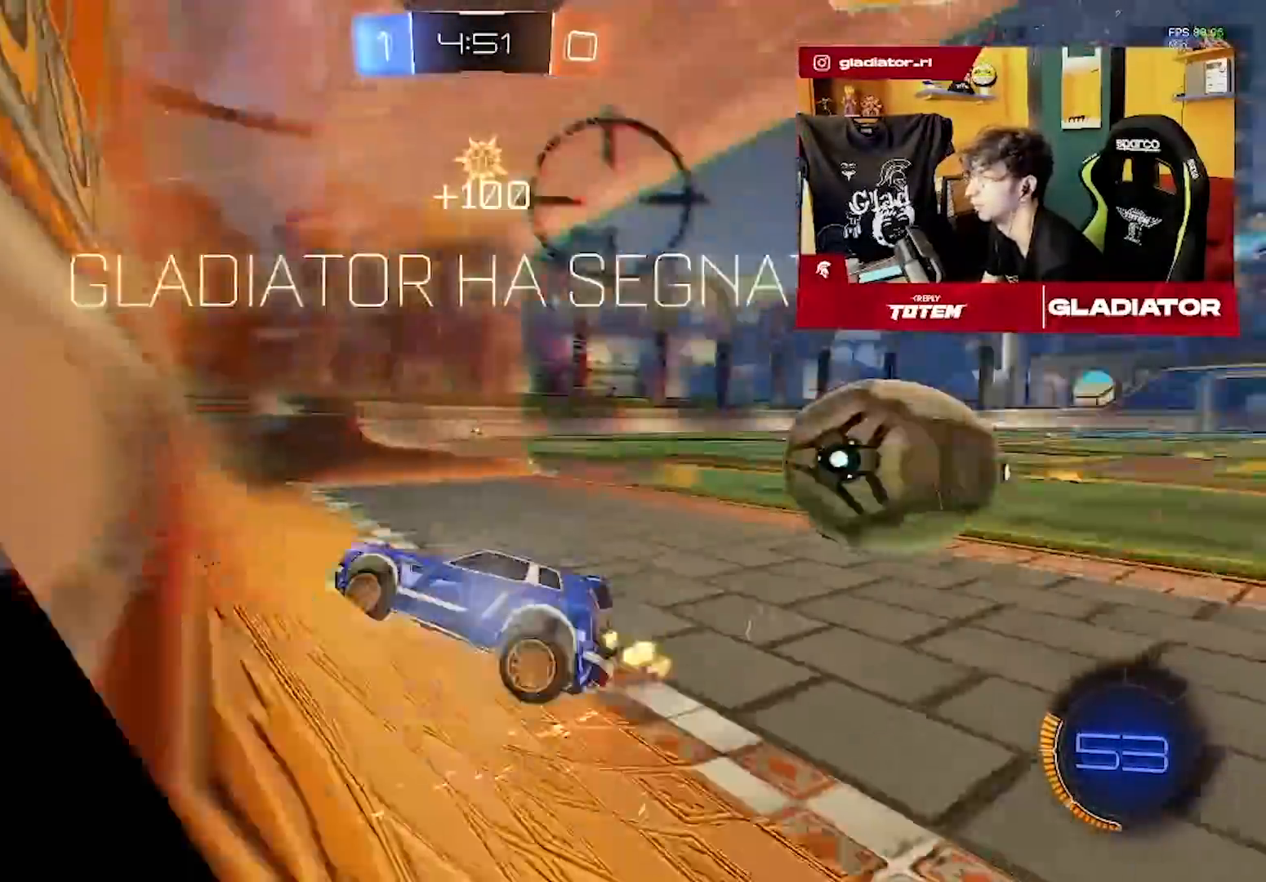
{"buttons": ["R2"], "left_stick": "center", "events": [[217, "R2", "up"], [283, "R2", "down"]]}
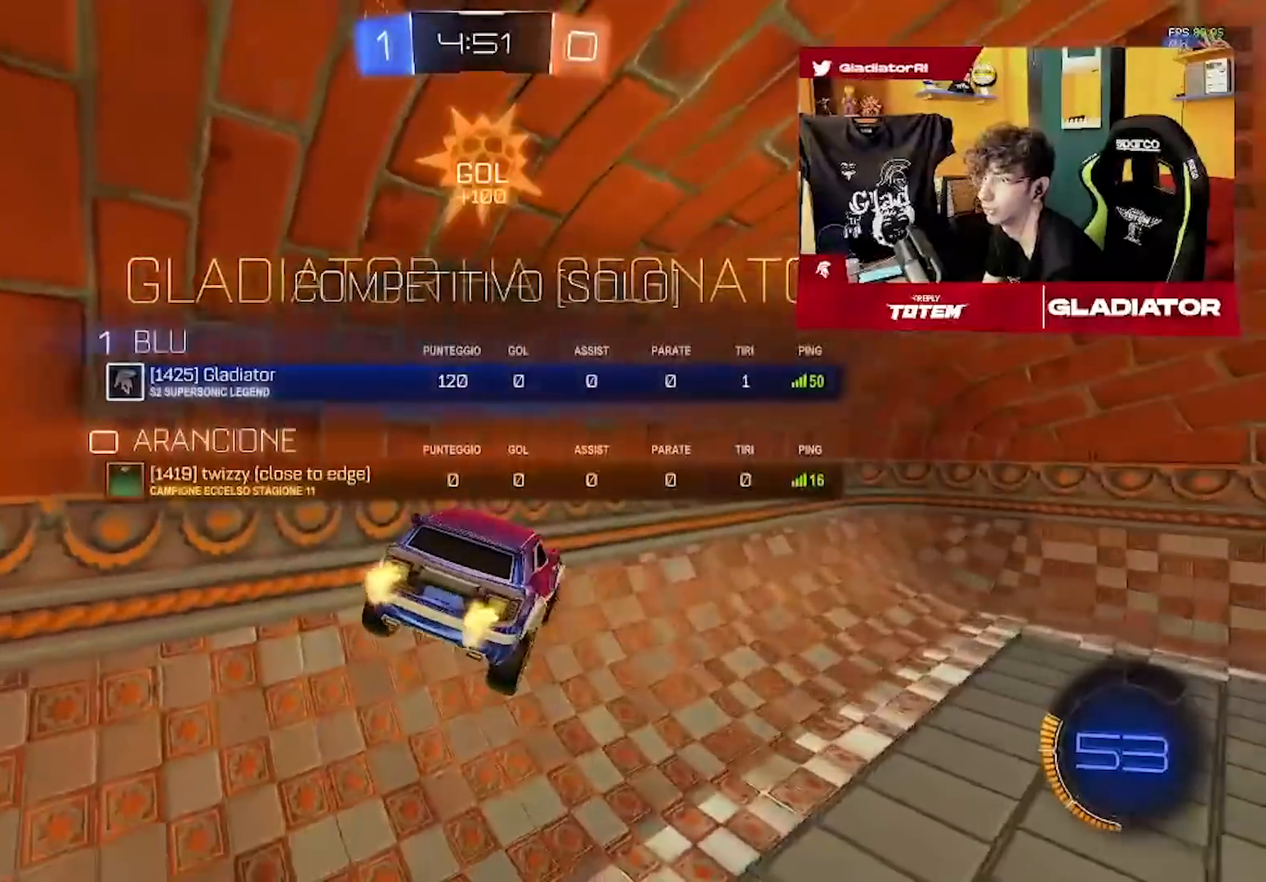
{"buttons": ["SQUARE", "R2"], "left_stick": "down-right", "events": [[83, "left_stick", "down-right"], [333, "SQUARE", "down"]]}
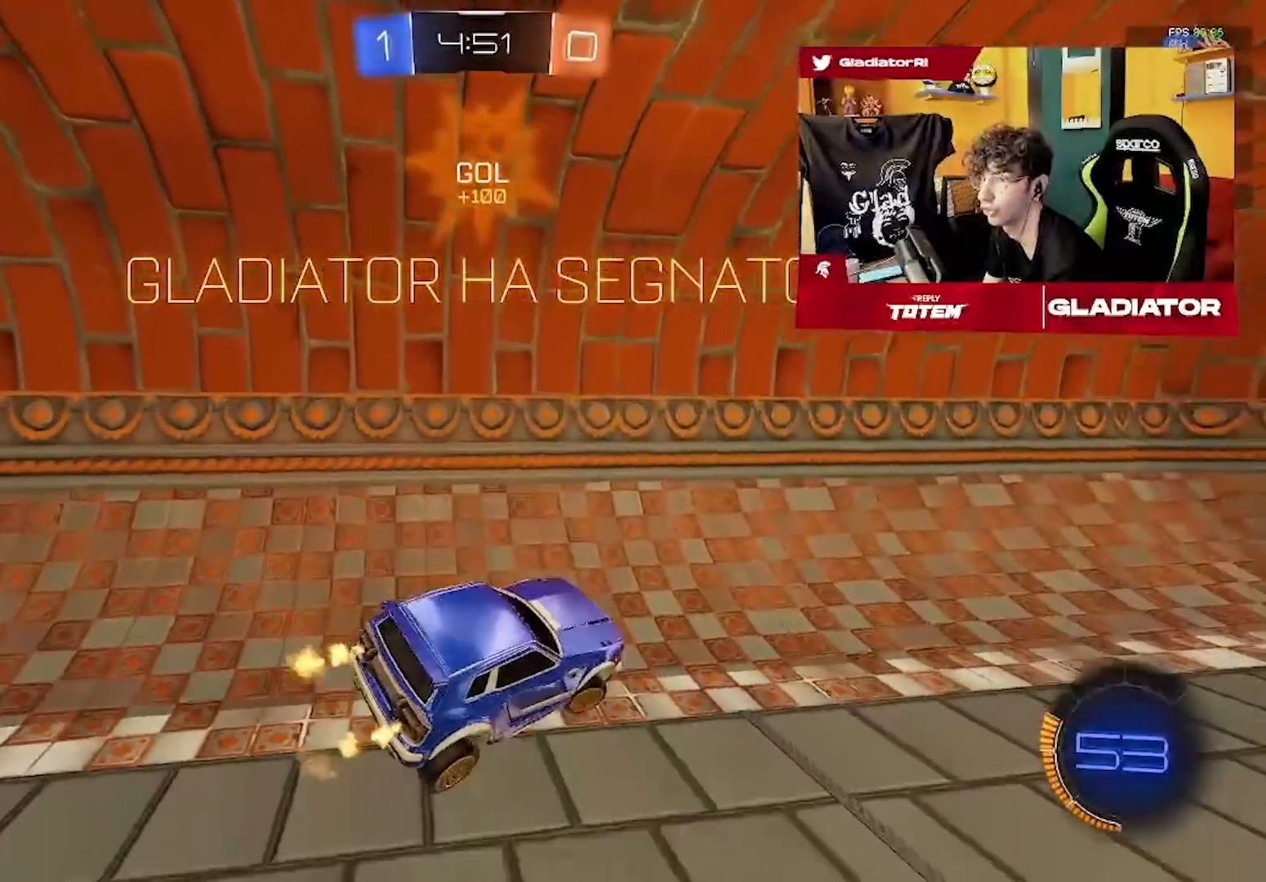
{"buttons": ["SQUARE", "L1"], "left_stick": "right", "events": [[17, "left_stick", "down"], [50, "R1", "down"], [200, "left_stick", "center"], [333, "R2", "up"], [450, "left_stick", "right"], [483, "L1", "down"], [500, "R1", "up"]]}
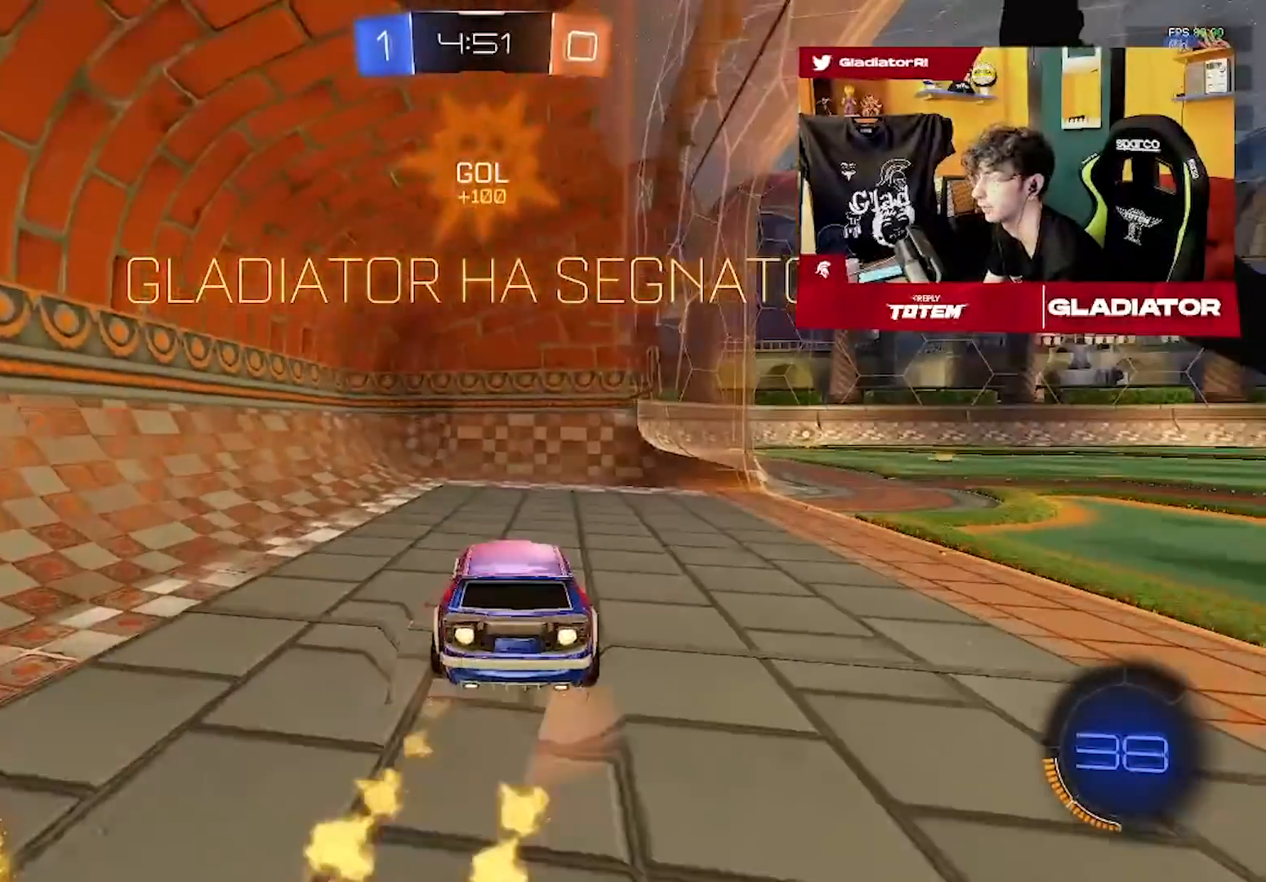
{"buttons": [], "left_stick": "right", "events": [[17, "SQUARE", "up"], [33, "R1", "down"], [267, "R1", "up"], [317, "R1", "down"], [367, "R2", "down"], [383, "L1", "up"], [383, "R1", "up"], [483, "R2", "up"]]}